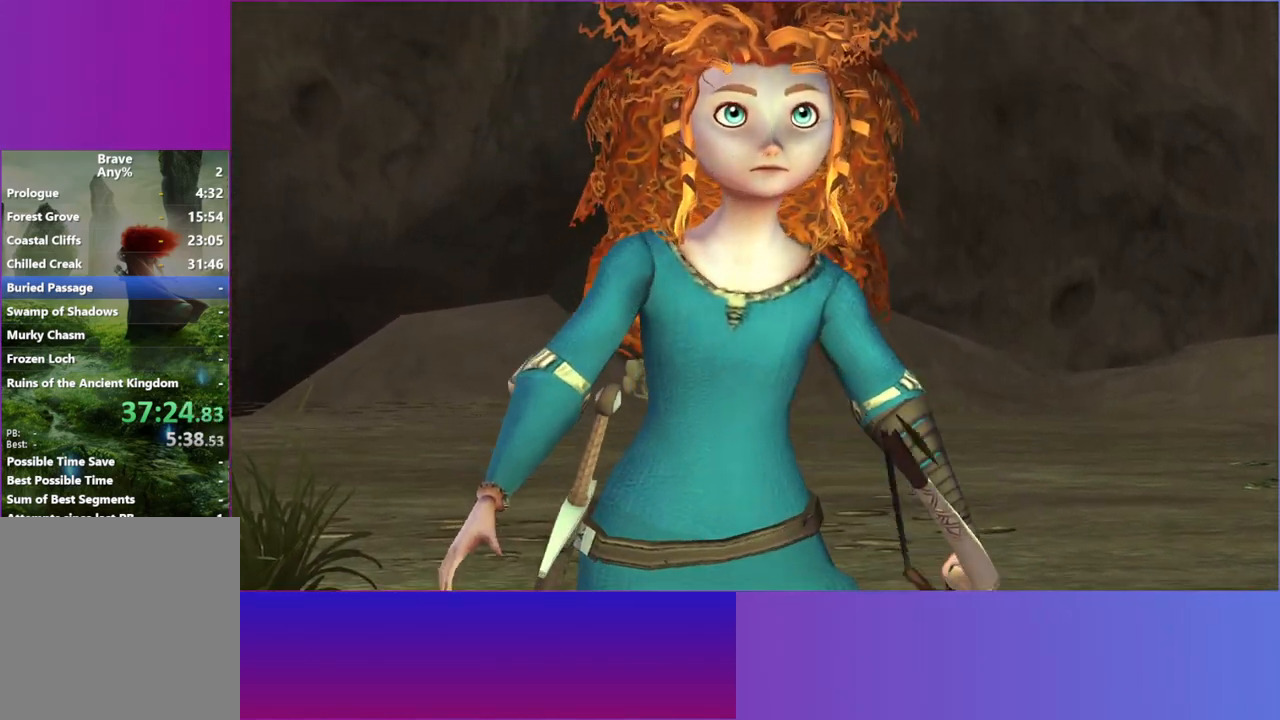
Gameplay with a controller (Xbox layout); each line is a JSON object with the inputs held at the frame after it (dt_ms = milliseconds from this image to that frame). "button_events" lists button changes between this image and that frame as [ms after this image, input, new state], when the widget could be followed in between (sticks are given only as held states). Not read: L3 R3.
{"dt_ms": 500, "buttons": ["R2"], "left_stick": "center", "right_stick": "center", "button_events": [[483, "R2", "down"]]}
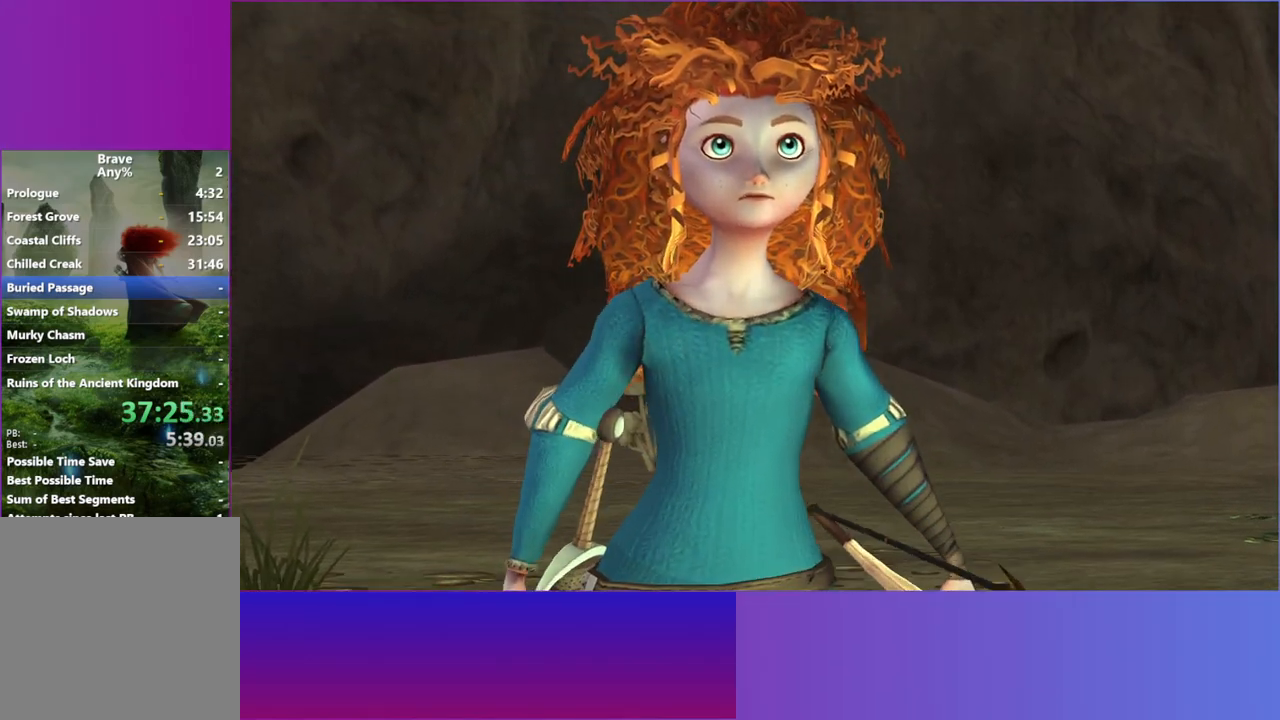
{"dt_ms": 500, "buttons": [], "left_stick": "center", "right_stick": "center", "button_events": [[133, "R2", "up"]]}
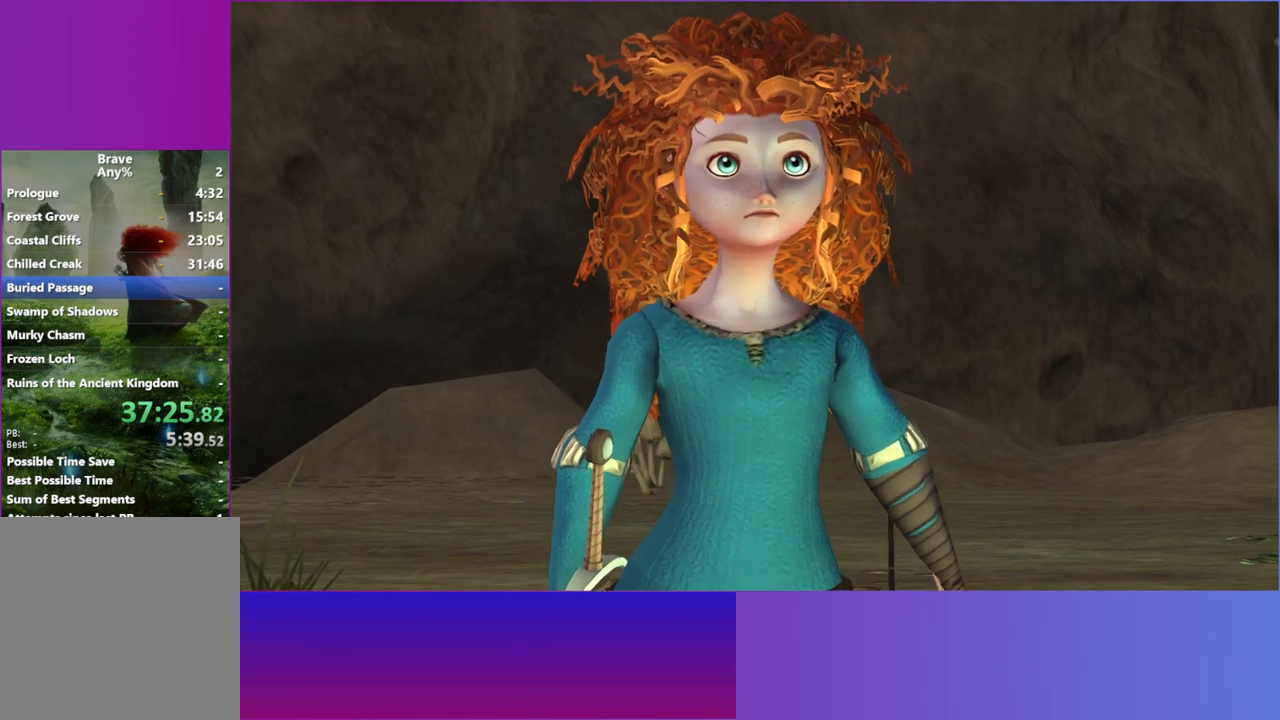
{"dt_ms": 500, "buttons": [], "left_stick": "center", "right_stick": "center", "button_events": [[17, "L2", "down"], [250, "L2", "up"]]}
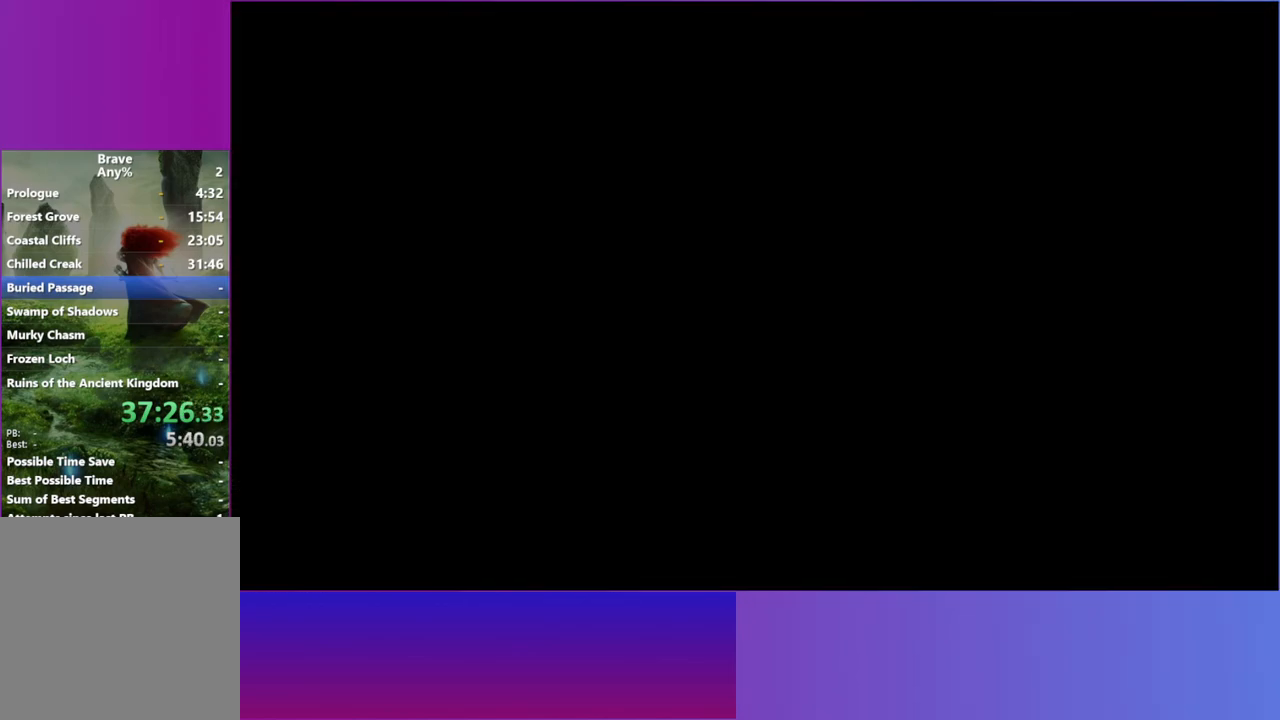
{"dt_ms": 1000, "buttons": [], "left_stick": "up-left", "right_stick": "center", "button_events": []}
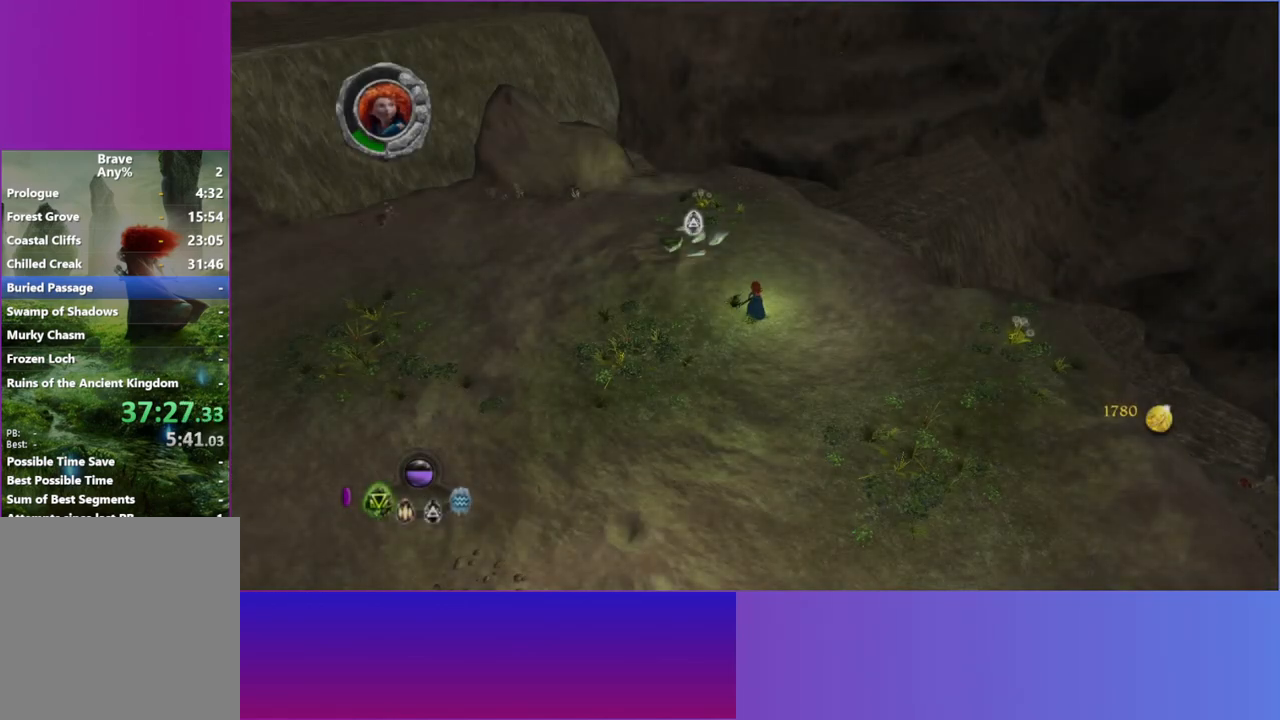
{"dt_ms": 500, "buttons": ["L1"], "left_stick": "left", "right_stick": "up", "button_events": [[433, "L1", "down"]]}
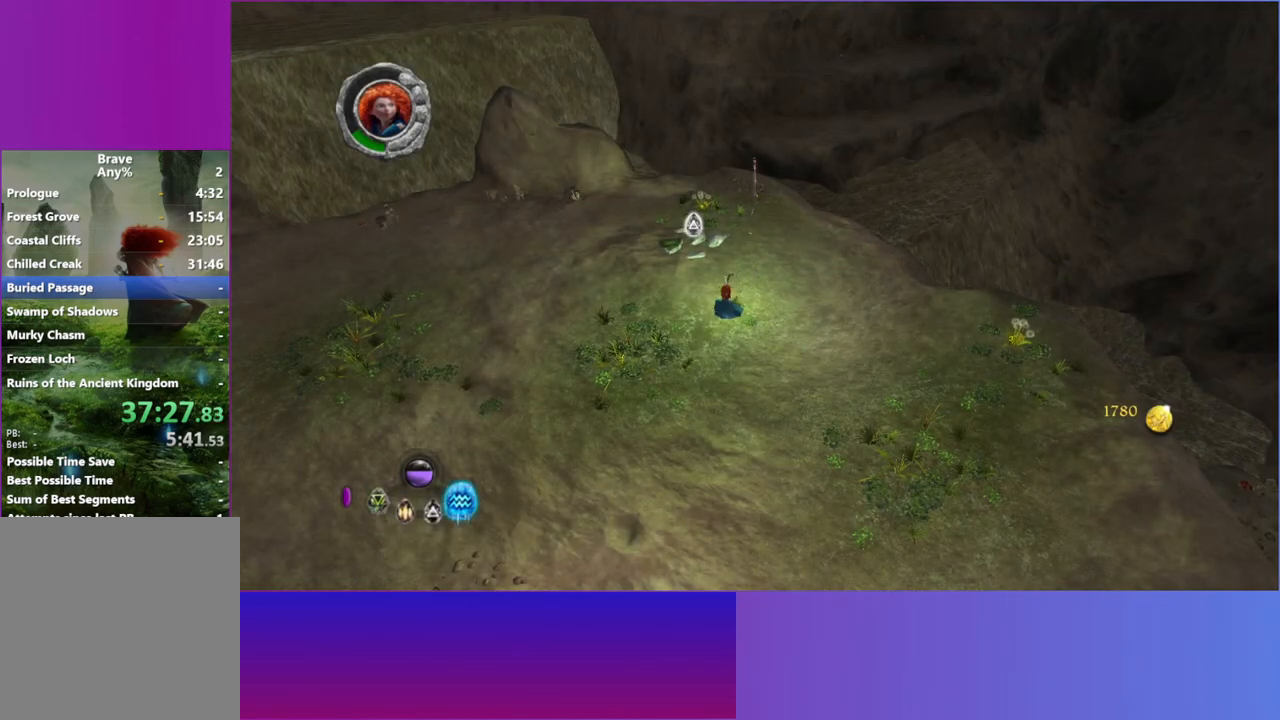
{"dt_ms": 500, "buttons": [], "left_stick": "up-left", "right_stick": "up", "button_events": [[17, "L1", "up"], [50, "R1", "down"], [200, "R1", "up"], [283, "R1", "down"], [400, "R1", "up"]]}
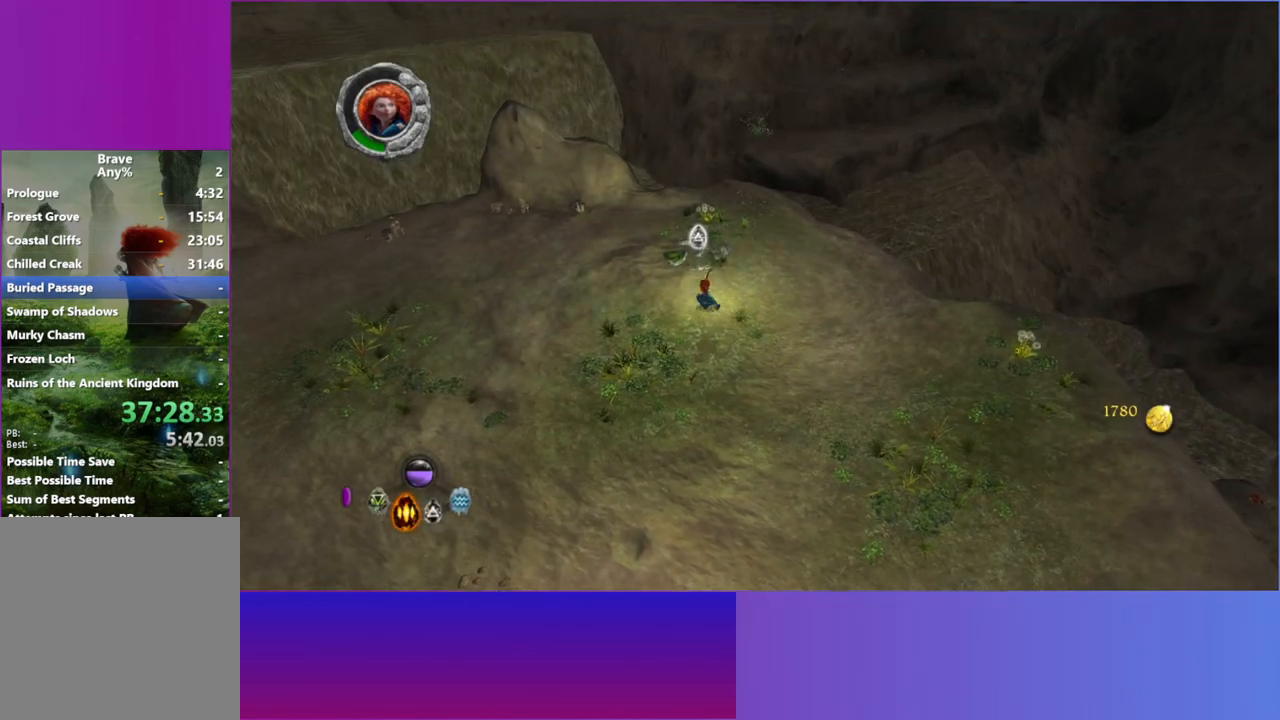
{"dt_ms": 500, "buttons": [], "left_stick": "up", "right_stick": "up", "button_events": [[50, "R1", "down"], [200, "R1", "up"]]}
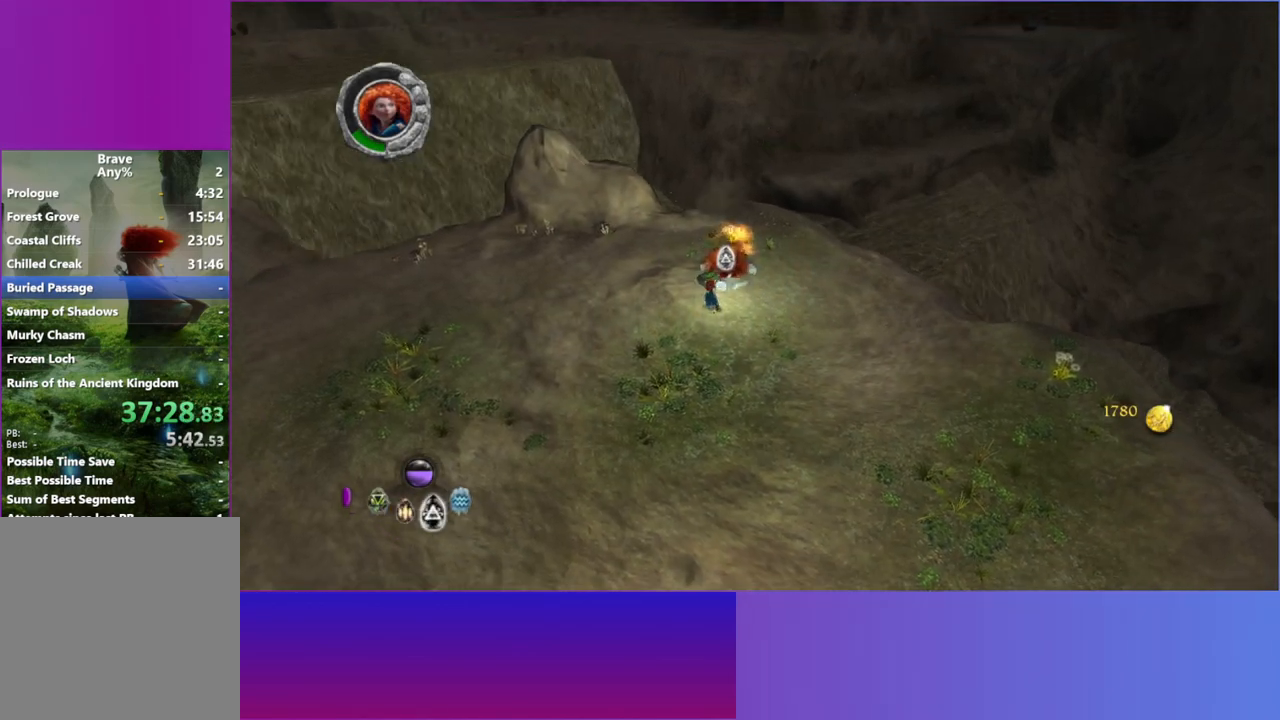
{"dt_ms": 500, "buttons": [], "left_stick": "up-right", "right_stick": "up", "button_events": [[217, "A", "down"], [333, "A", "up"]]}
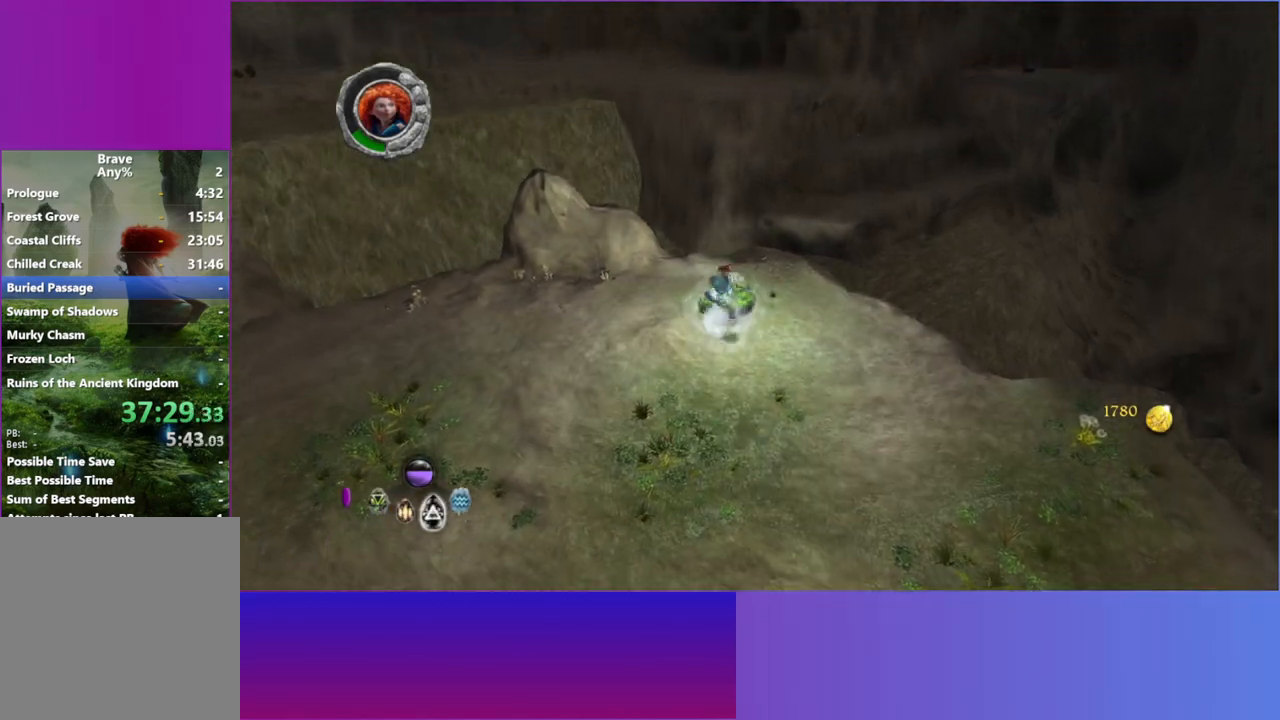
{"dt_ms": 500, "buttons": ["Y"], "left_stick": "up", "right_stick": "center", "button_events": [[400, "Y", "down"]]}
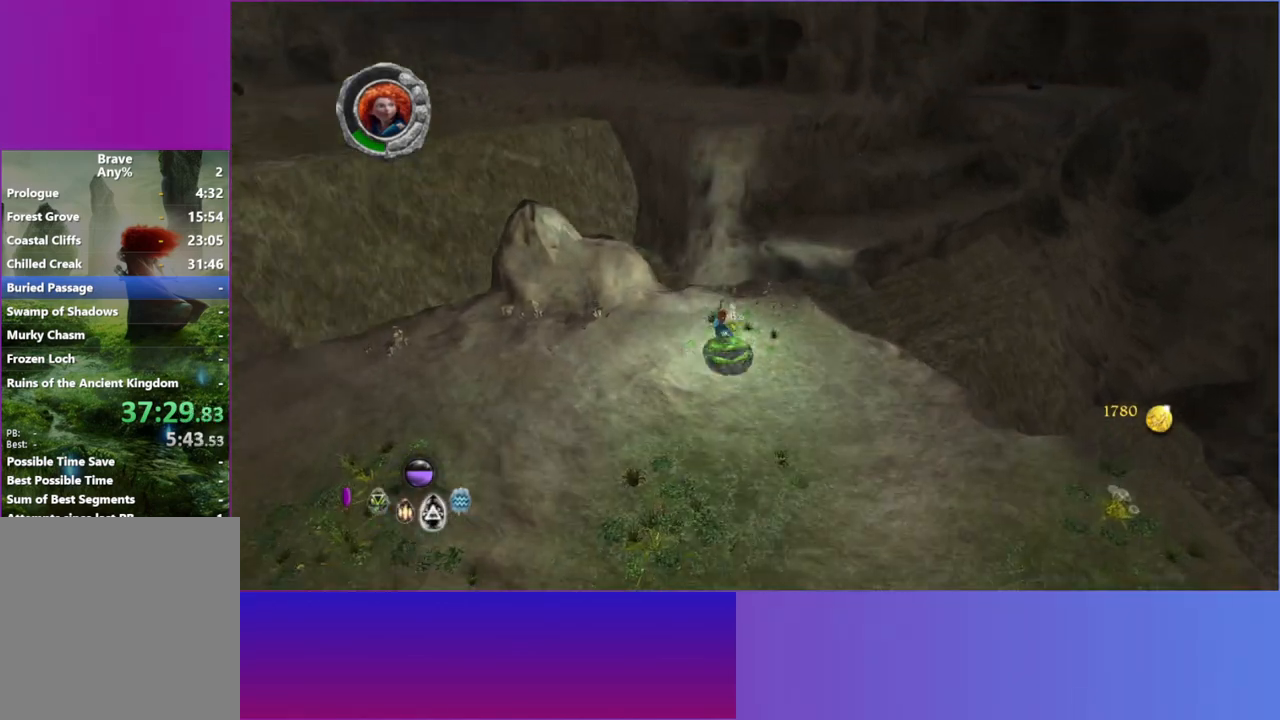
{"dt_ms": 500, "buttons": [], "left_stick": "down", "right_stick": "center", "button_events": [[17, "Y", "up"], [117, "Y", "down"], [200, "Y", "up"], [317, "Y", "down"], [400, "Y", "up"]]}
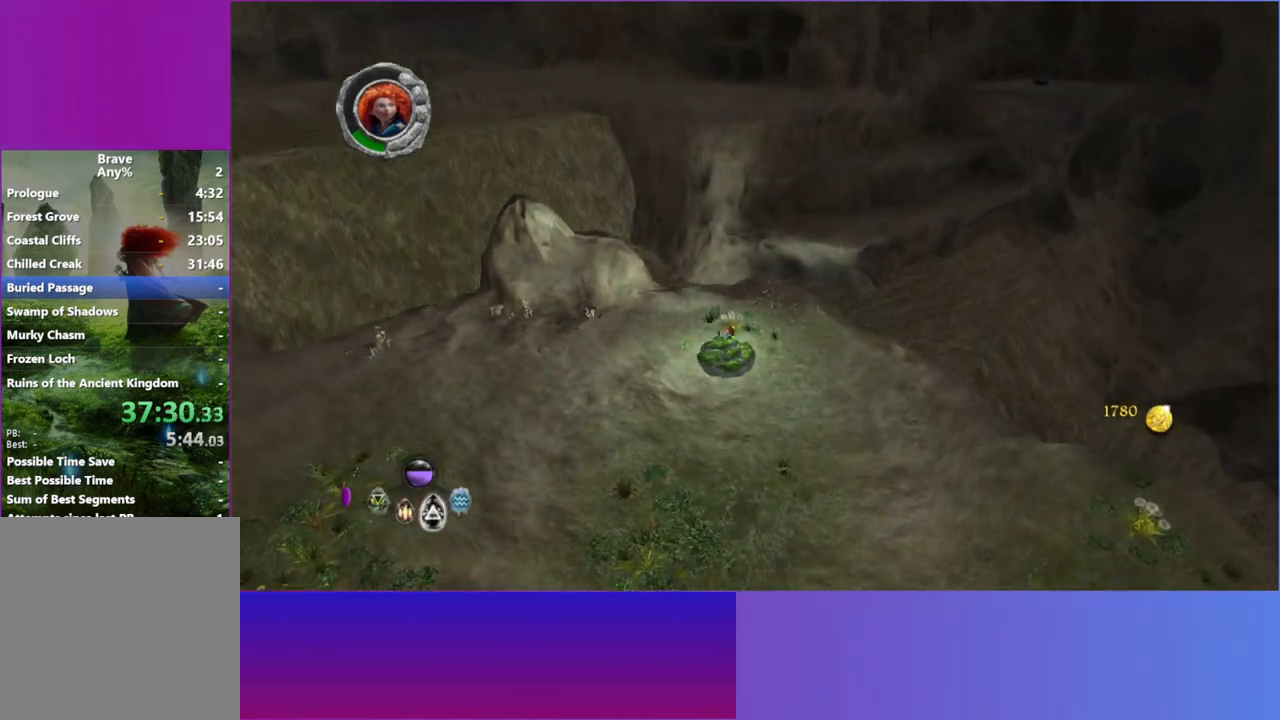
{"dt_ms": 1000, "buttons": [], "left_stick": "center", "right_stick": "center", "button_events": [[33, "Y", "down"], [117, "Y", "up"], [250, "A", "down"], [383, "A", "up"], [883, "Y", "down"], [983, "Y", "up"]]}
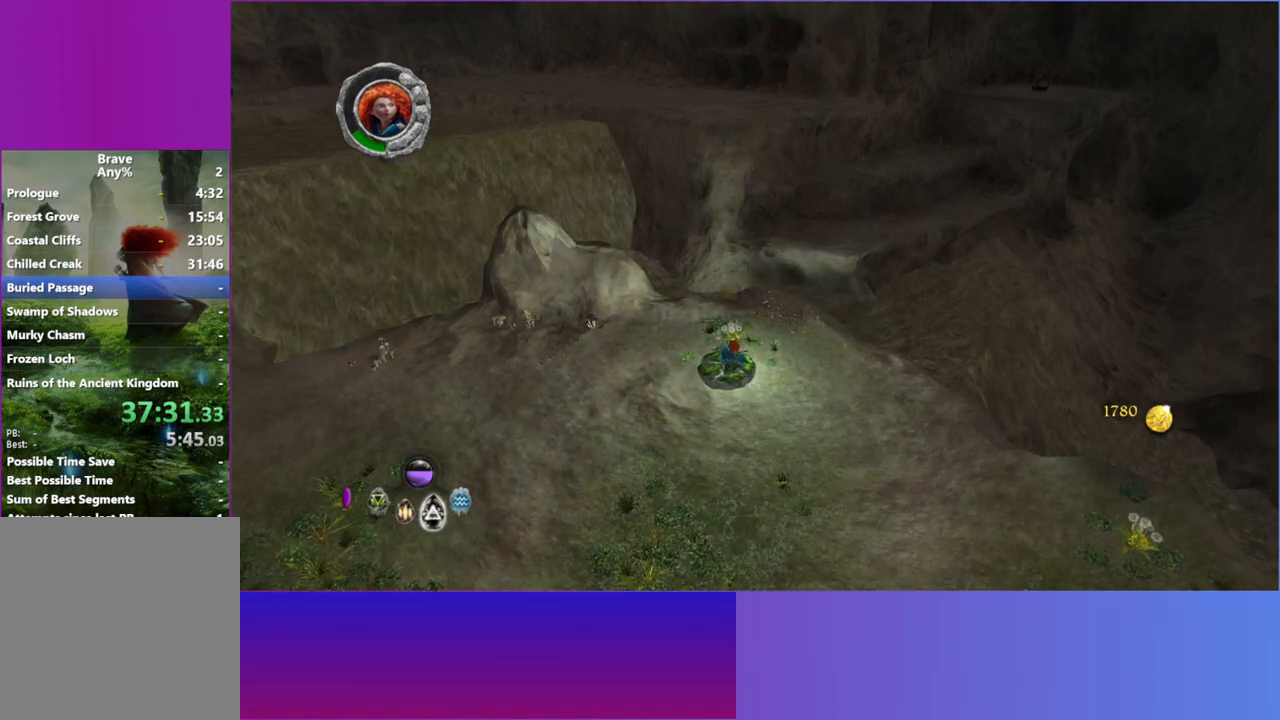
{"dt_ms": 500, "buttons": [], "left_stick": "center", "right_stick": "center", "button_events": [[67, "Y", "down"], [167, "Y", "up"], [267, "Y", "down"], [350, "Y", "up"]]}
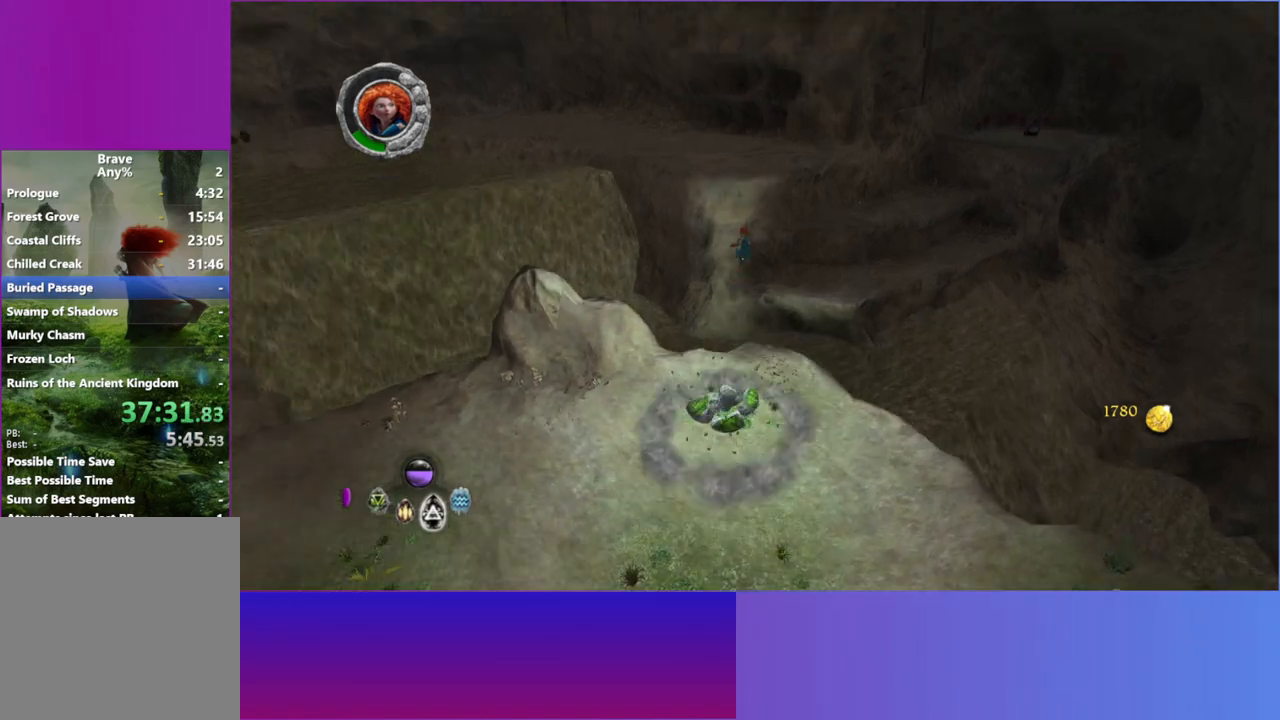
{"dt_ms": 500, "buttons": [], "left_stick": "up", "right_stick": "center", "button_events": []}
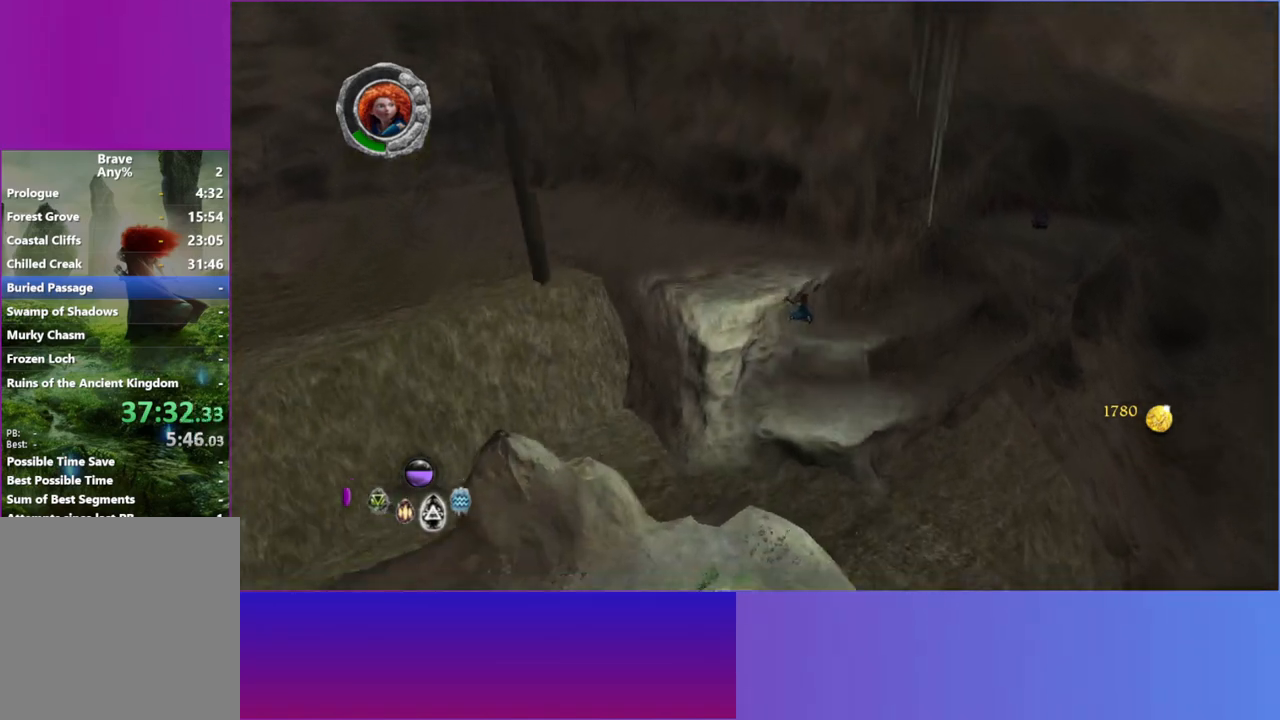
{"dt_ms": 500, "buttons": [], "left_stick": "up", "right_stick": "center", "button_events": []}
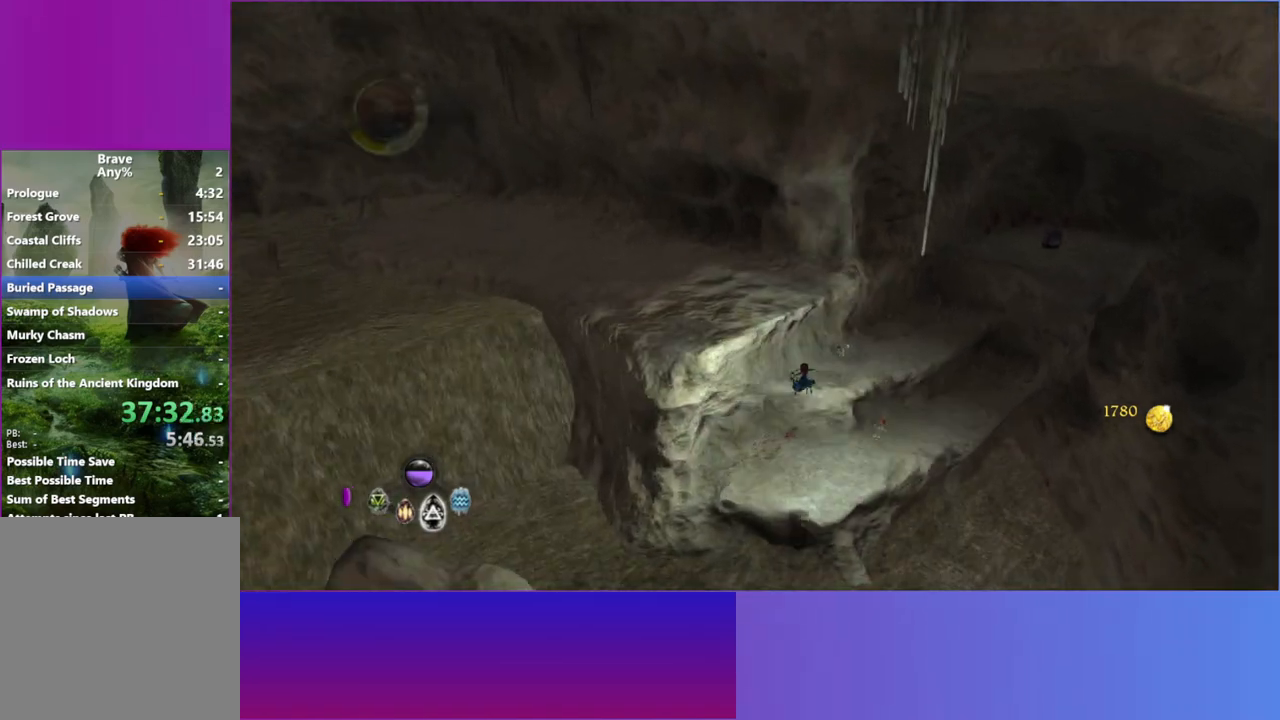
{"dt_ms": 500, "buttons": [], "left_stick": "up", "right_stick": "center", "button_events": []}
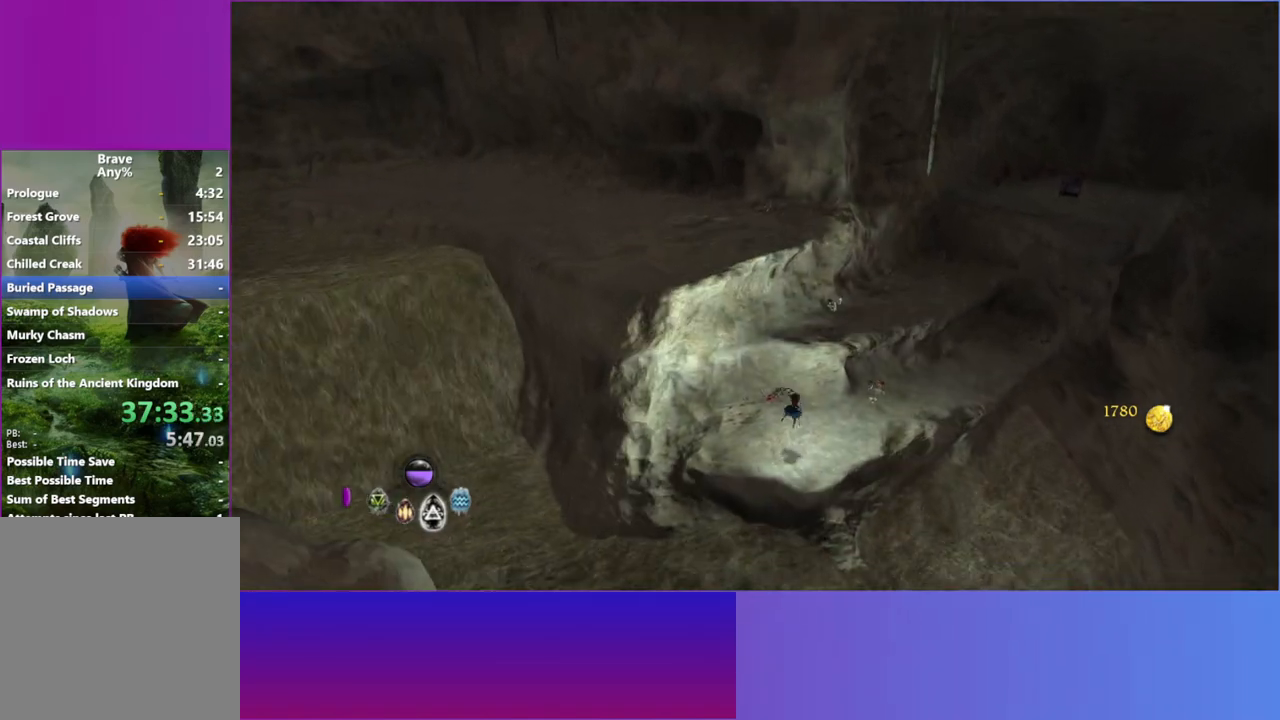
{"dt_ms": 500, "buttons": [], "left_stick": "up", "right_stick": "center", "button_events": []}
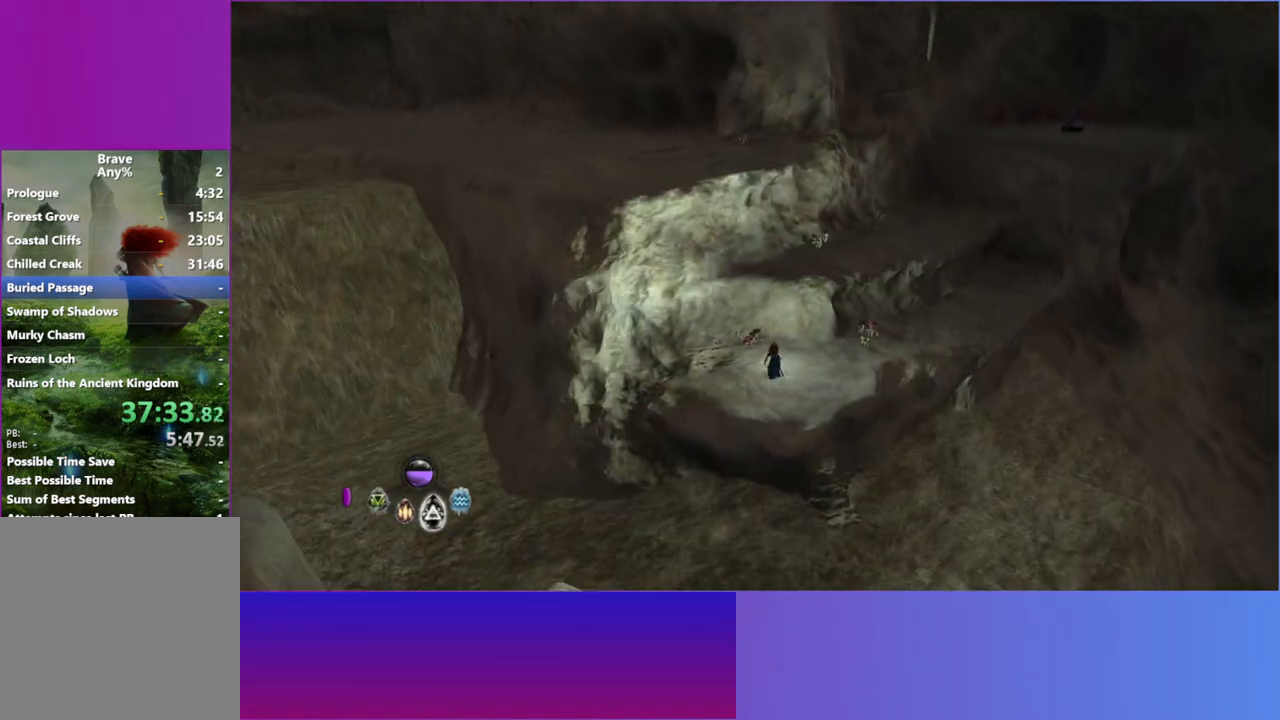
{"dt_ms": 500, "buttons": [], "left_stick": "up", "right_stick": "center", "button_events": [[317, "A", "down"], [317, "B", "down"], [400, "B", "up"], [433, "A", "up"]]}
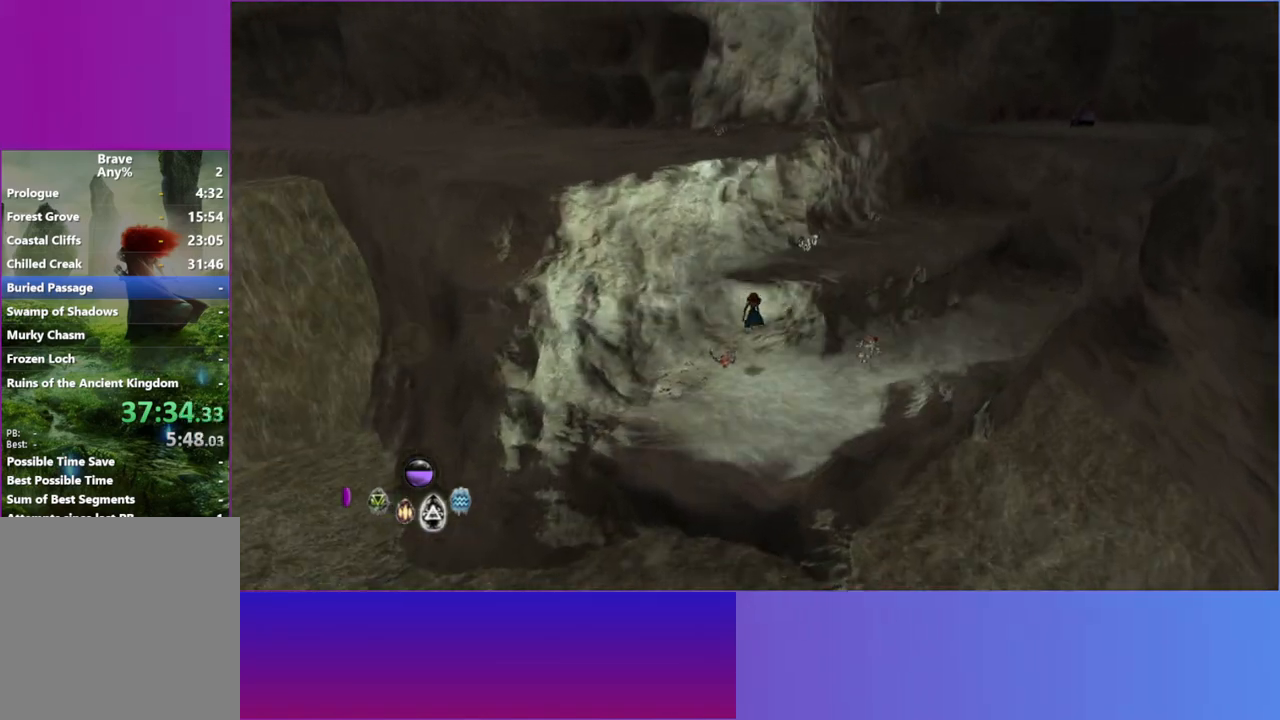
{"dt_ms": 500, "buttons": [], "left_stick": "up", "right_stick": "center", "button_events": [[17, "A", "down"], [133, "A", "up"]]}